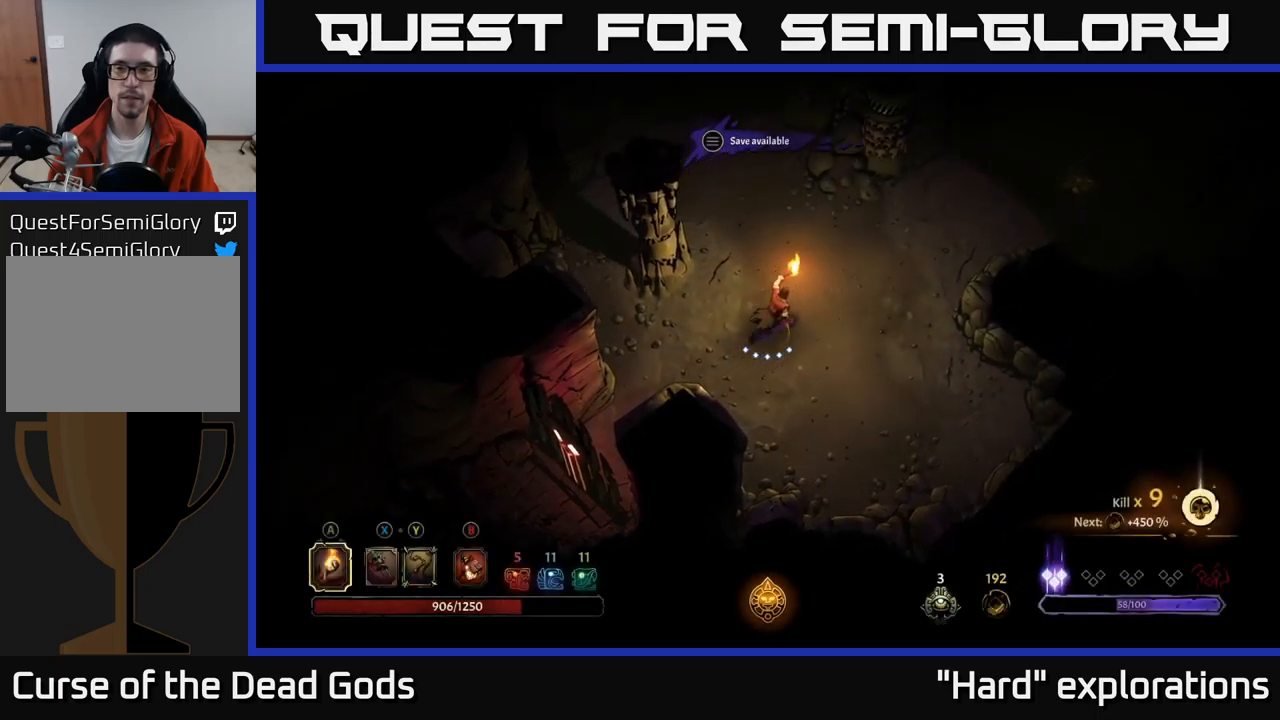
Gameplay with a controller (Xbox layout); each line is a JSON object with the inputs held at the frame after it. "events" lists button and stick changes between this image and that frame as [ms after this image, input, new state], when the widget could be followed in between.
{"buttons": [], "left_stick": "up-right", "right_stick": "center", "events": []}
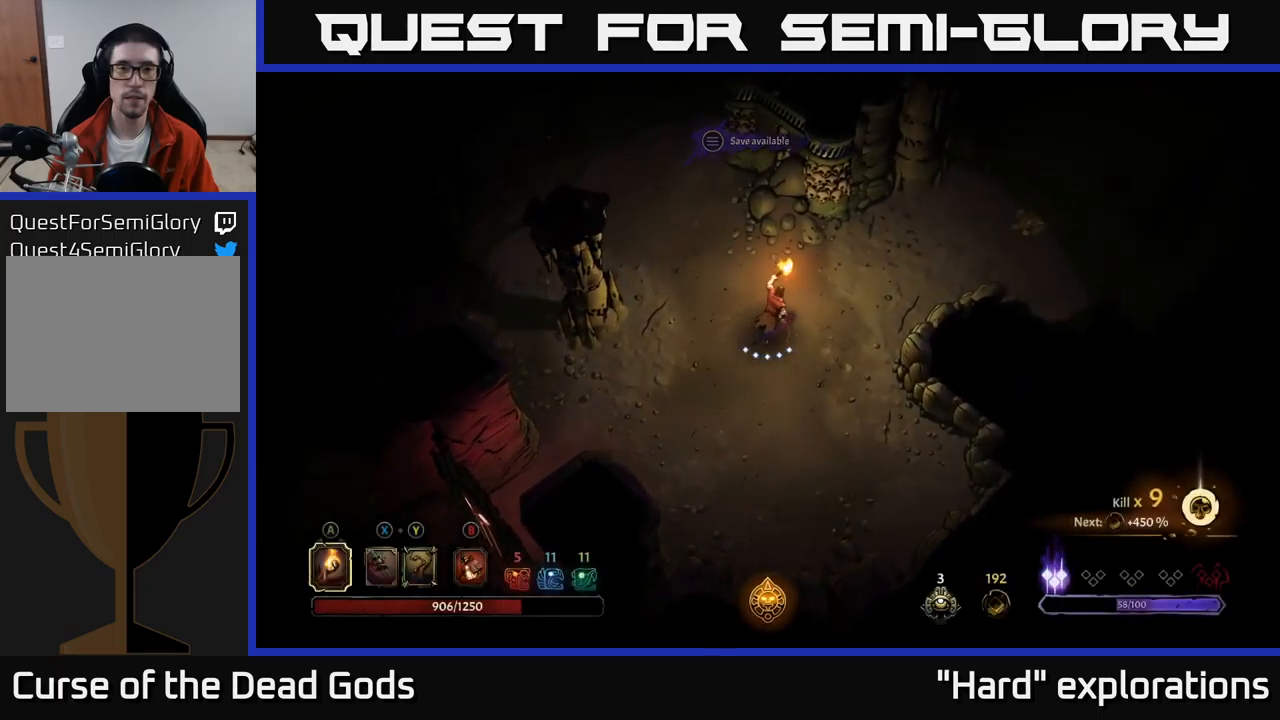
{"buttons": [], "left_stick": "up-right", "right_stick": "center", "events": []}
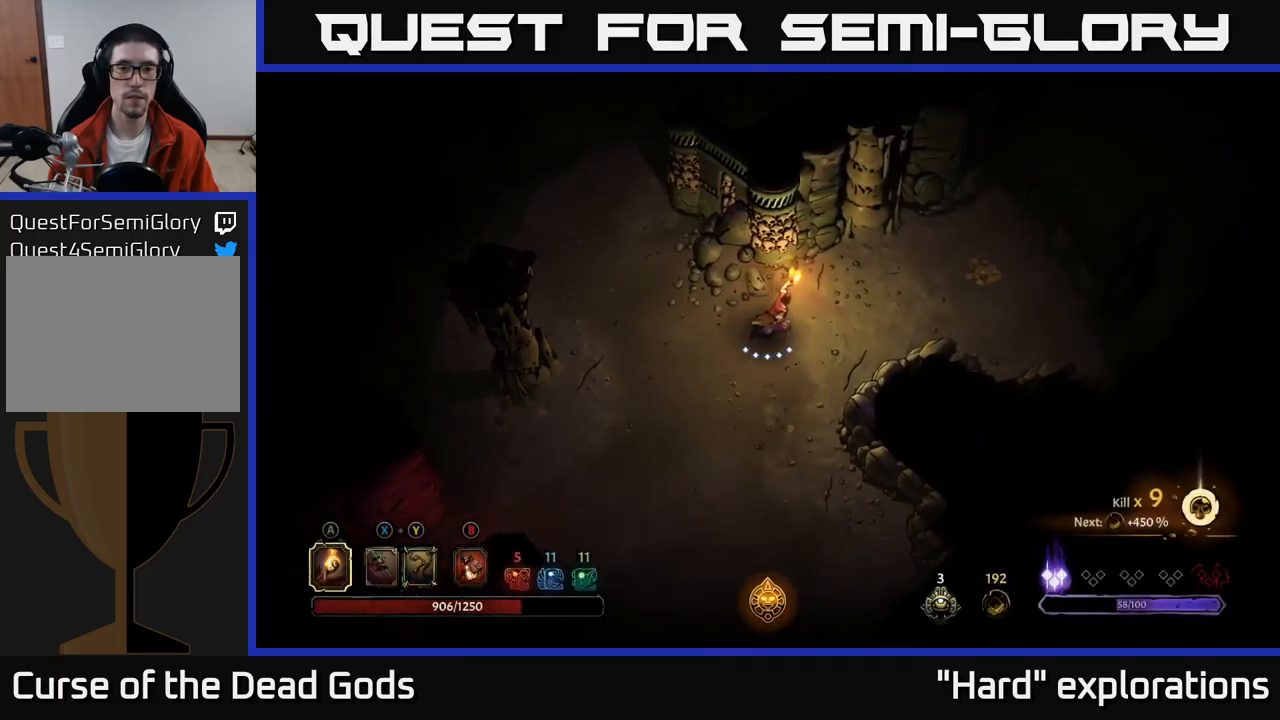
{"buttons": [], "left_stick": "right", "right_stick": "center", "events": [[466, "left_stick", "right"]]}
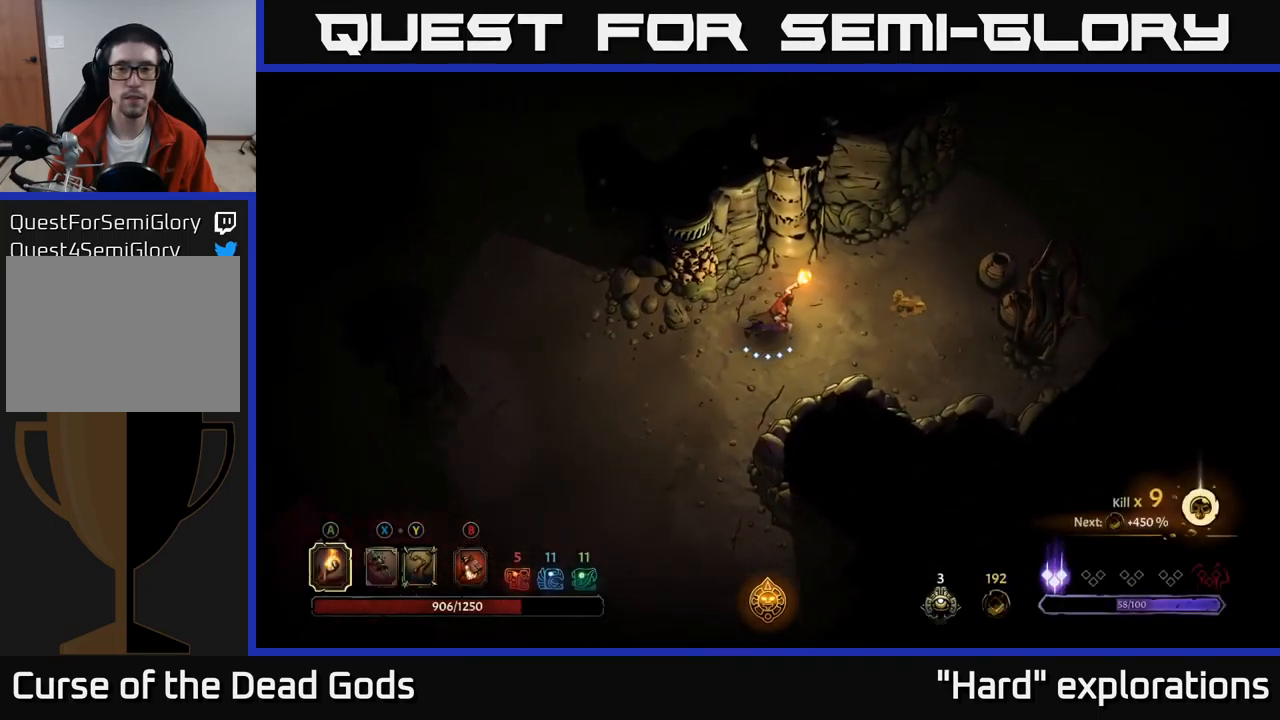
{"buttons": [], "left_stick": "right", "right_stick": "center", "events": []}
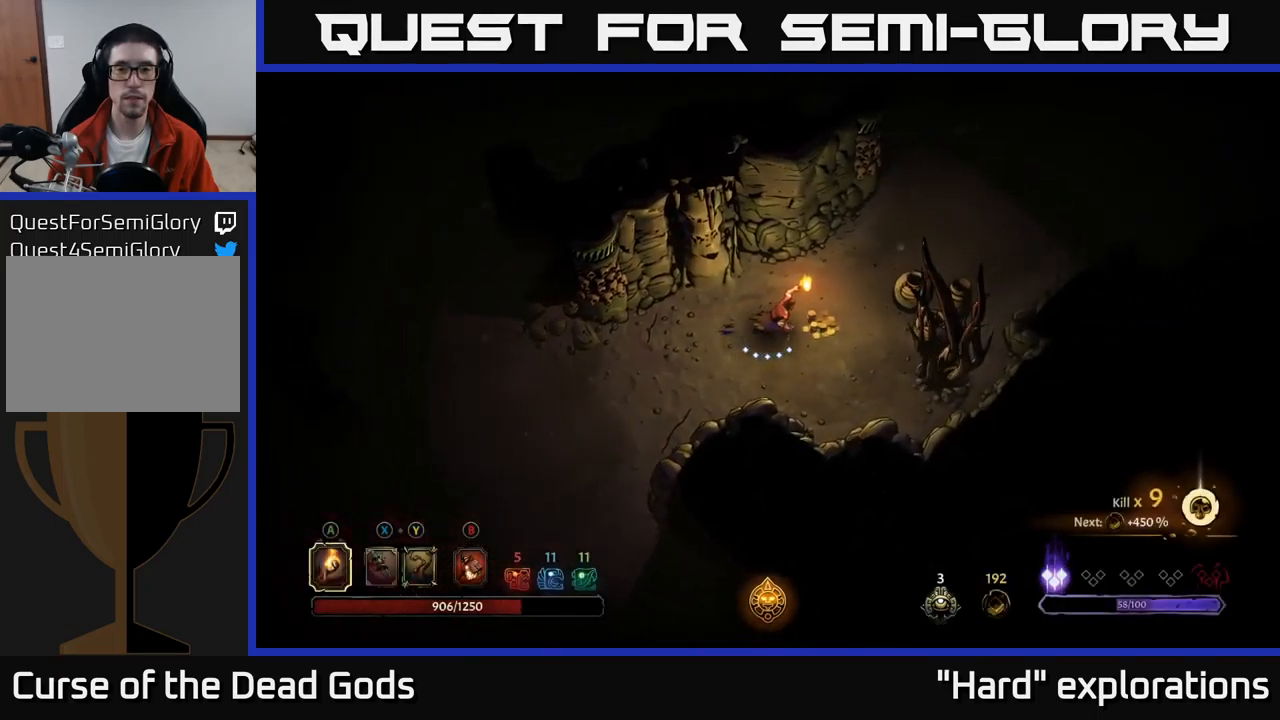
{"buttons": [], "left_stick": "right", "right_stick": "center", "events": []}
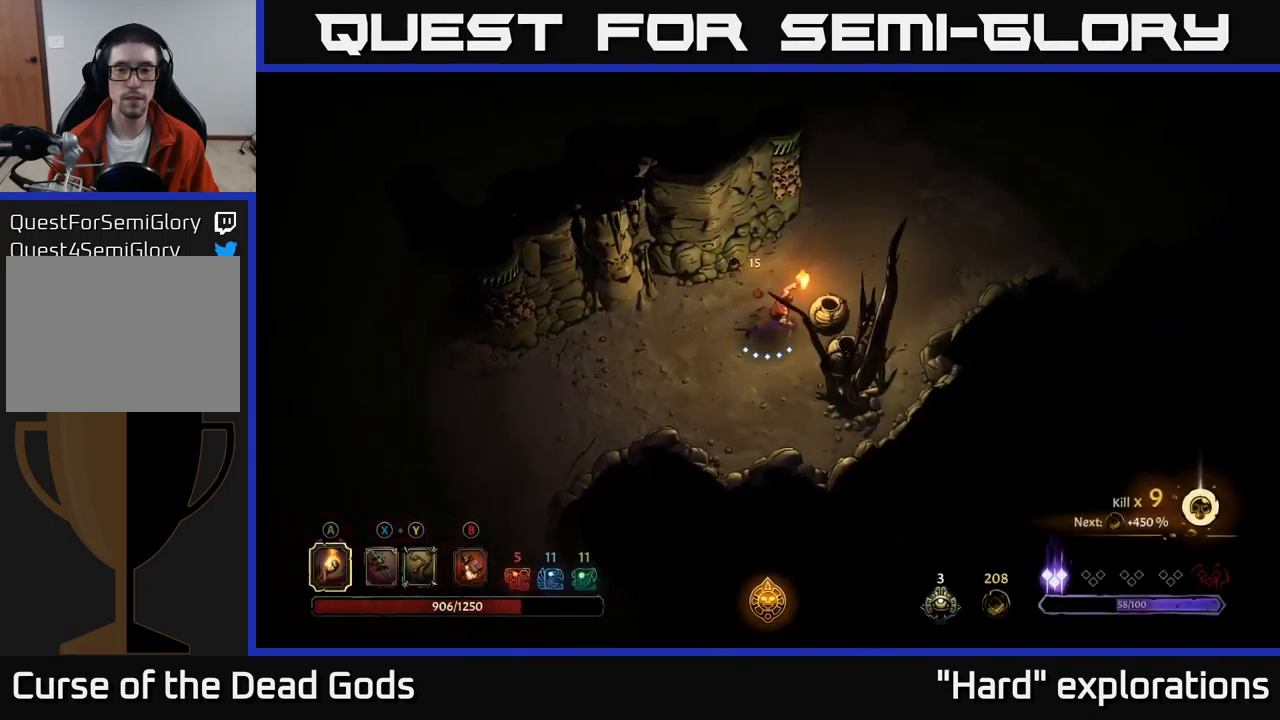
{"buttons": [], "left_stick": "right", "right_stick": "center", "events": []}
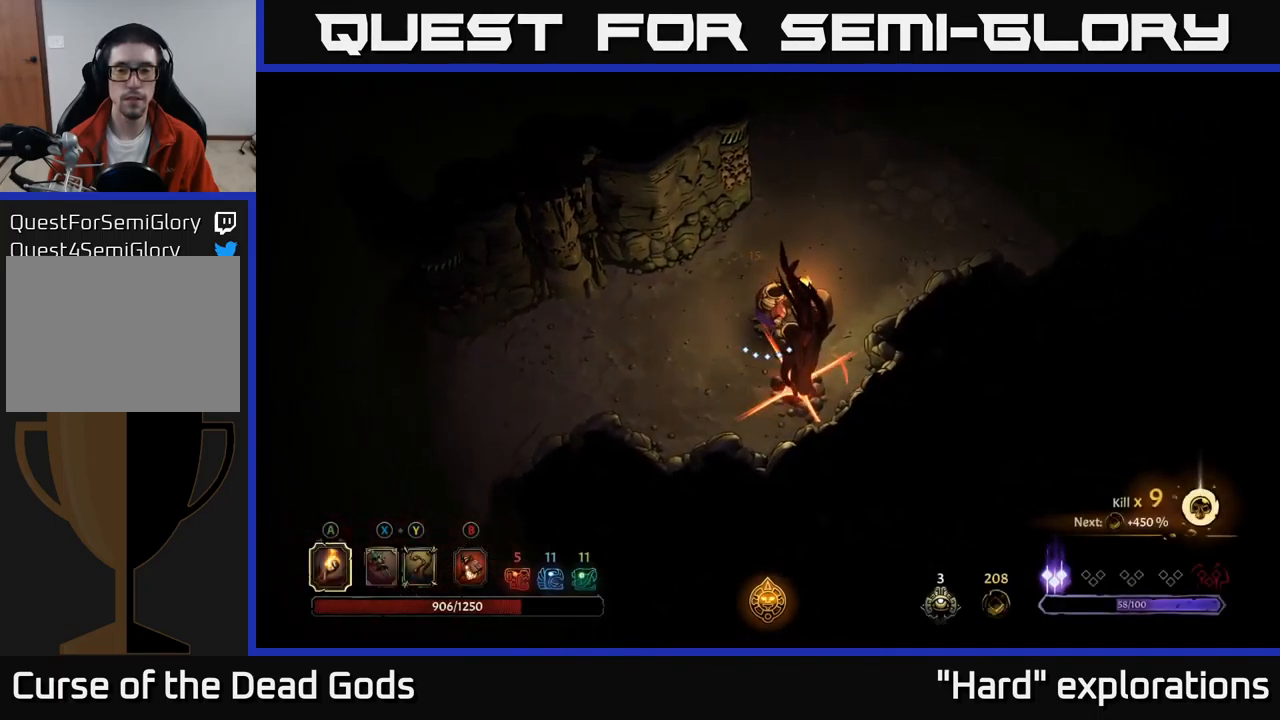
{"buttons": [], "left_stick": "up-right", "right_stick": "center", "events": [[16, "left_stick", "up-right"], [116, "R2", "down"], [366, "R2", "up"]]}
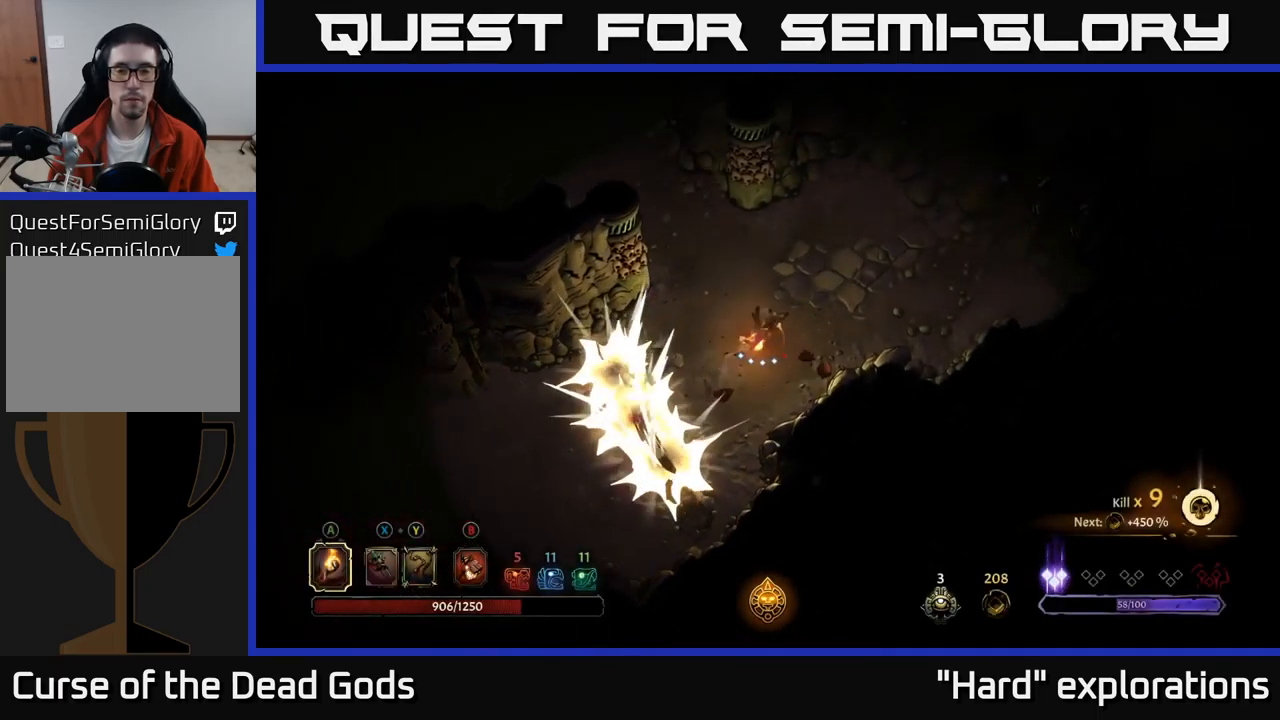
{"buttons": [], "left_stick": "up", "right_stick": "center", "events": [[366, "left_stick", "up"]]}
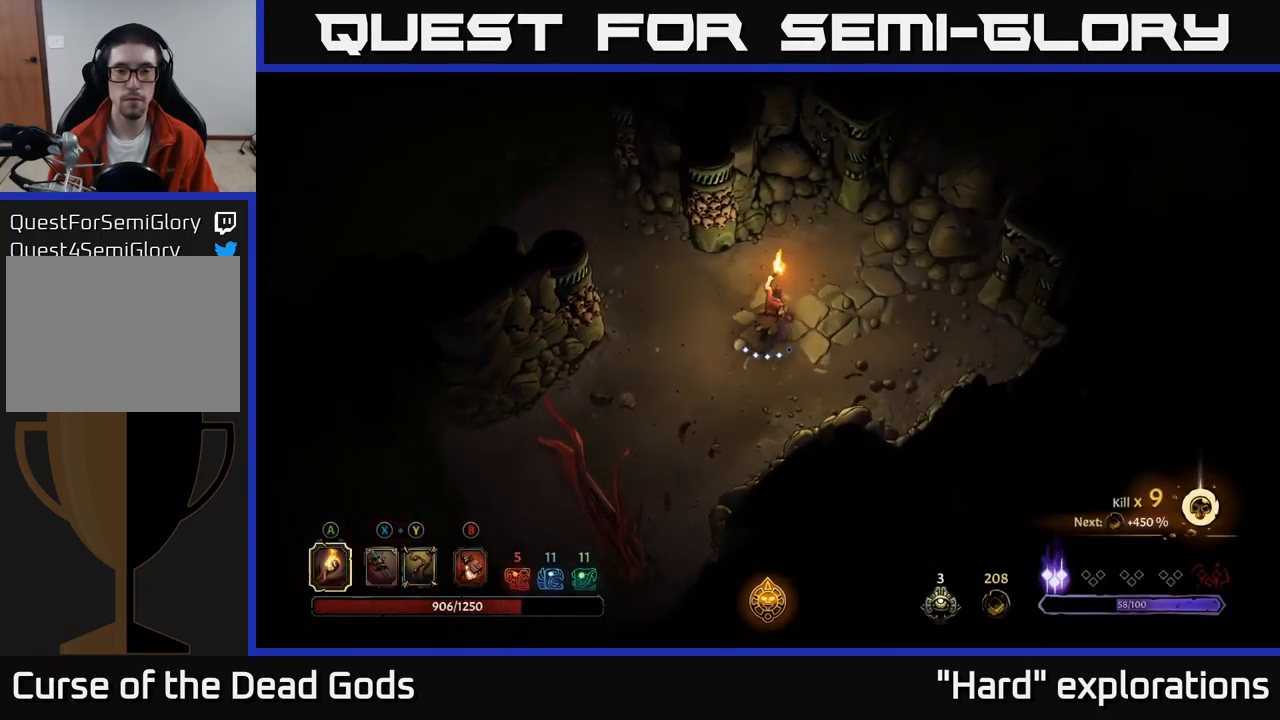
{"buttons": [], "left_stick": "up-left", "right_stick": "center", "events": [[116, "left_stick", "up-left"]]}
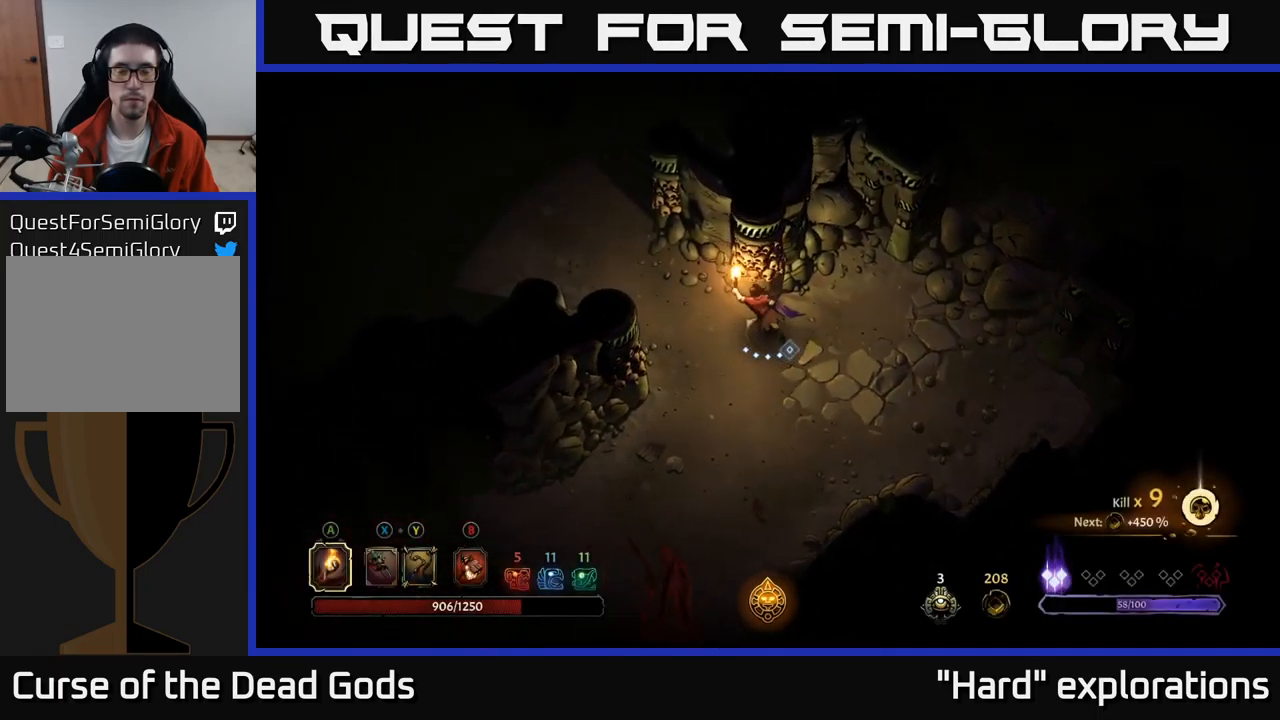
{"buttons": [], "left_stick": "up-left", "right_stick": "center", "events": []}
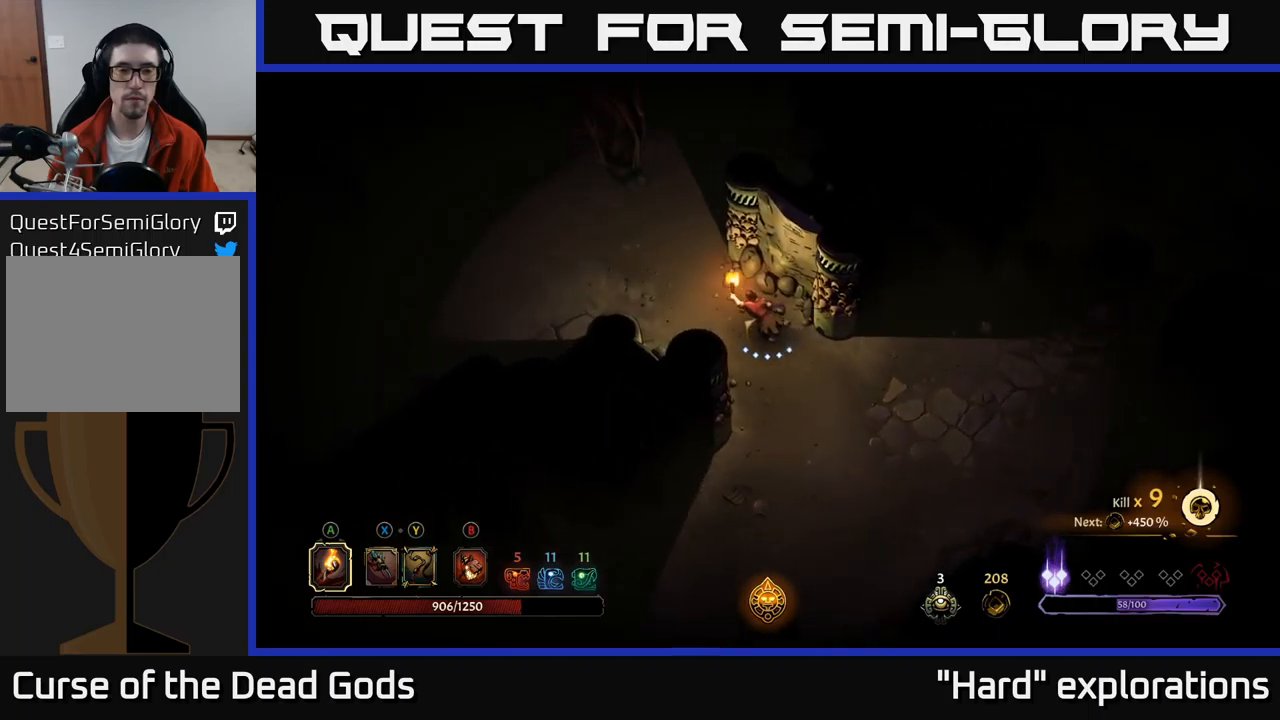
{"buttons": [], "left_stick": "up-left", "right_stick": "center", "events": []}
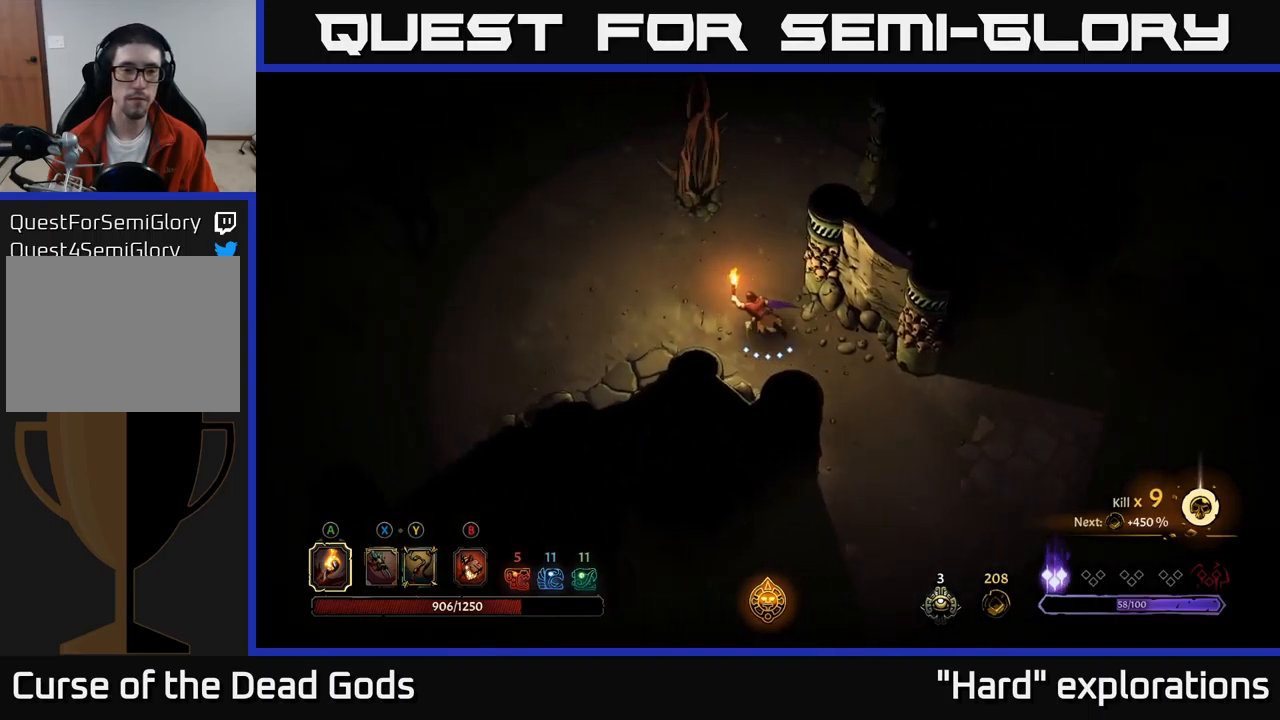
{"buttons": [], "left_stick": "left", "right_stick": "center", "events": [[17, "left_stick", "left"]]}
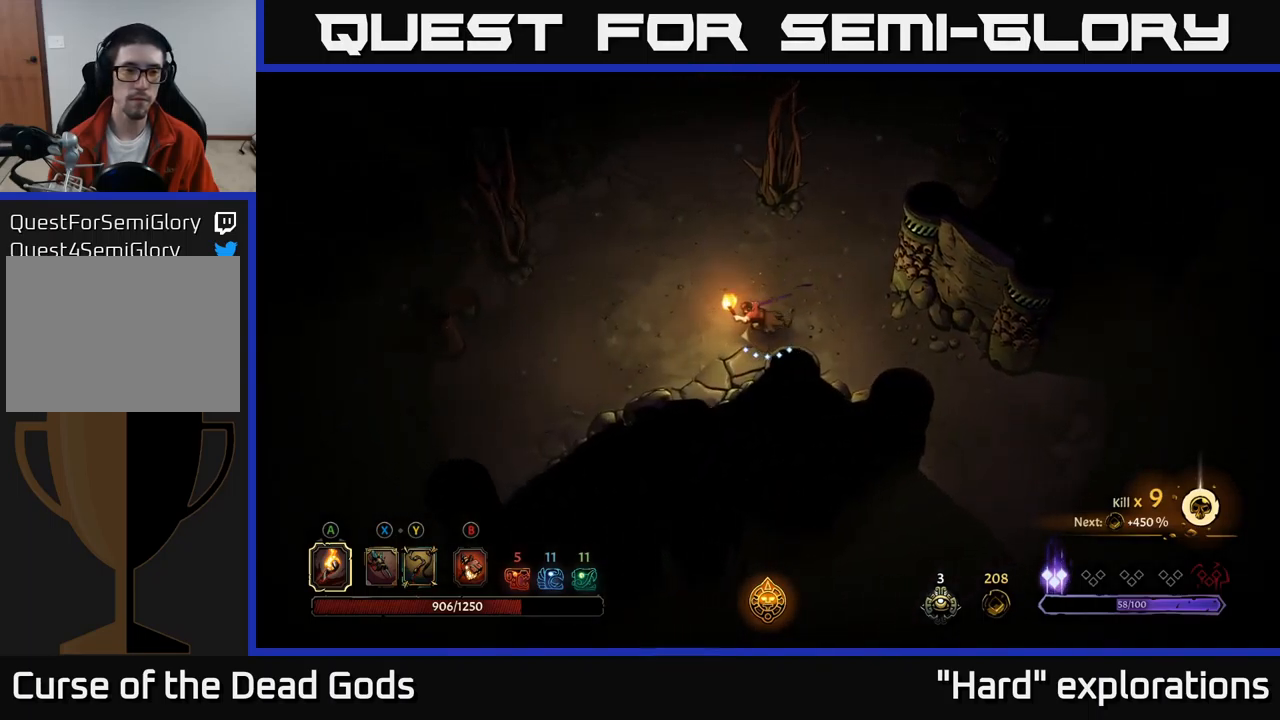
{"buttons": [], "left_stick": "left", "right_stick": "center", "events": []}
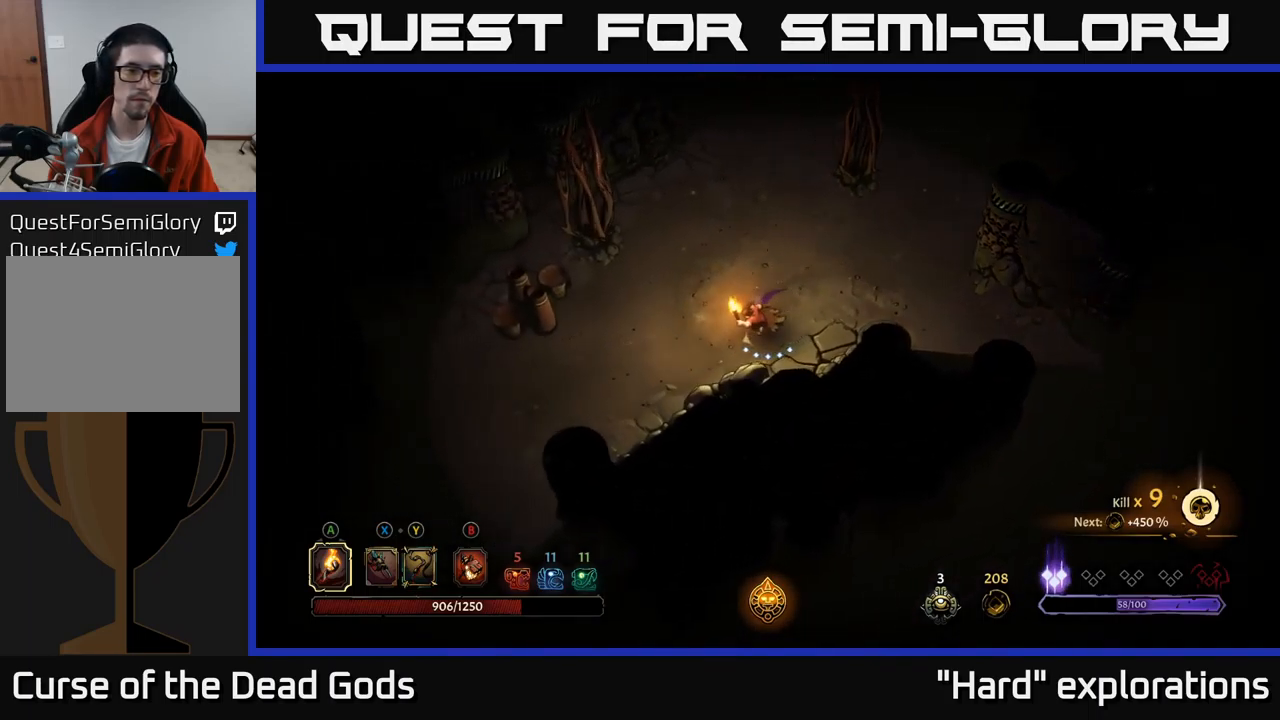
{"buttons": [], "left_stick": "left", "right_stick": "center", "events": []}
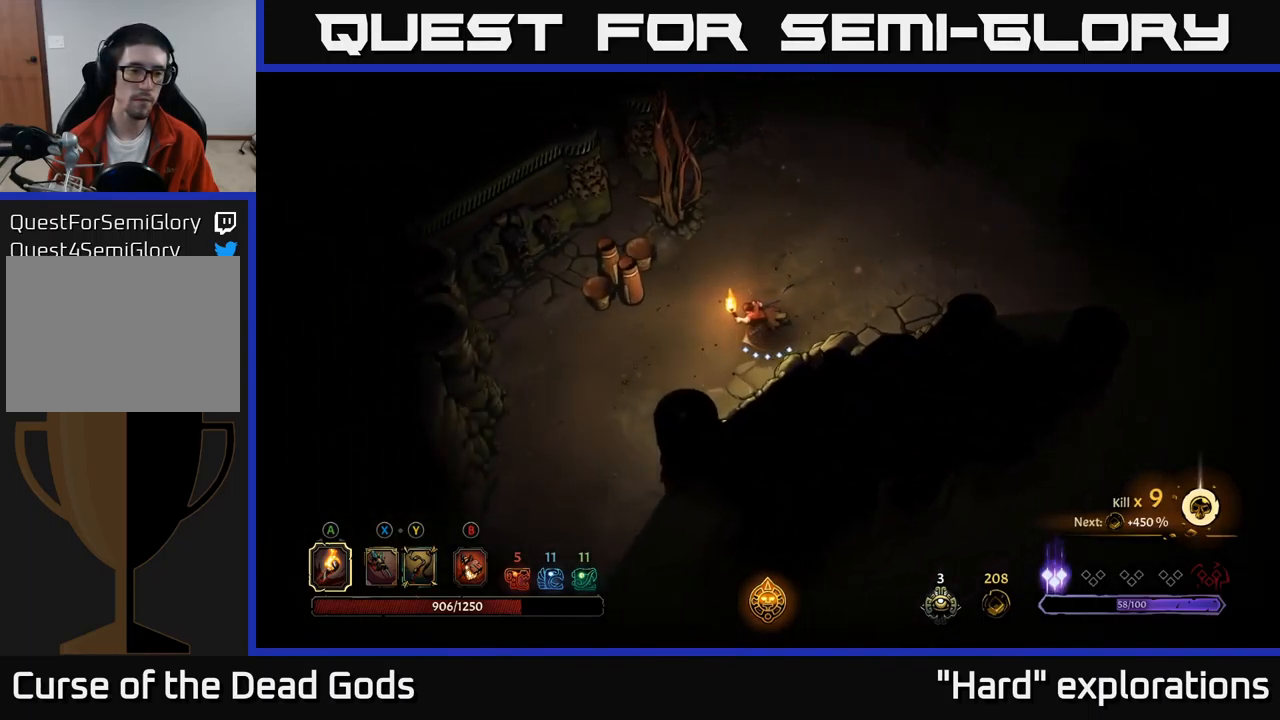
{"buttons": [], "left_stick": "up", "right_stick": "center", "events": [[283, "left_stick", "up"]]}
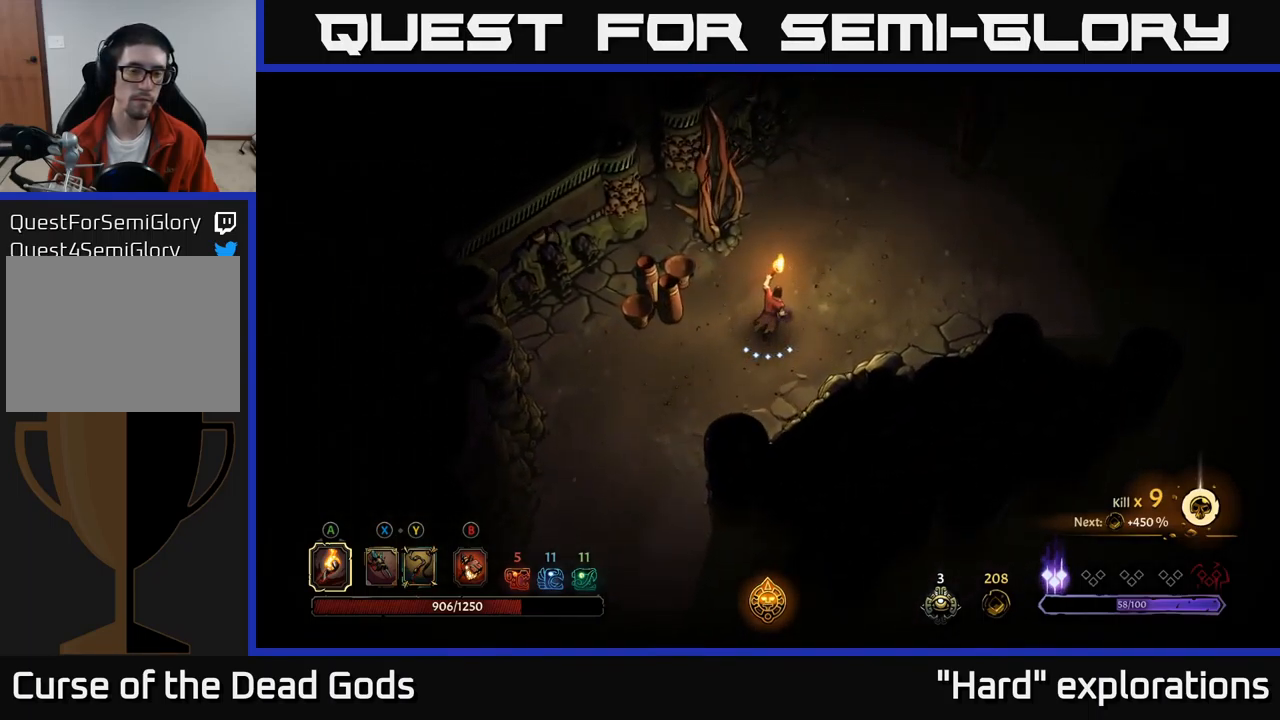
{"buttons": [], "left_stick": "up-right", "right_stick": "center", "events": [[50, "left_stick", "up-right"]]}
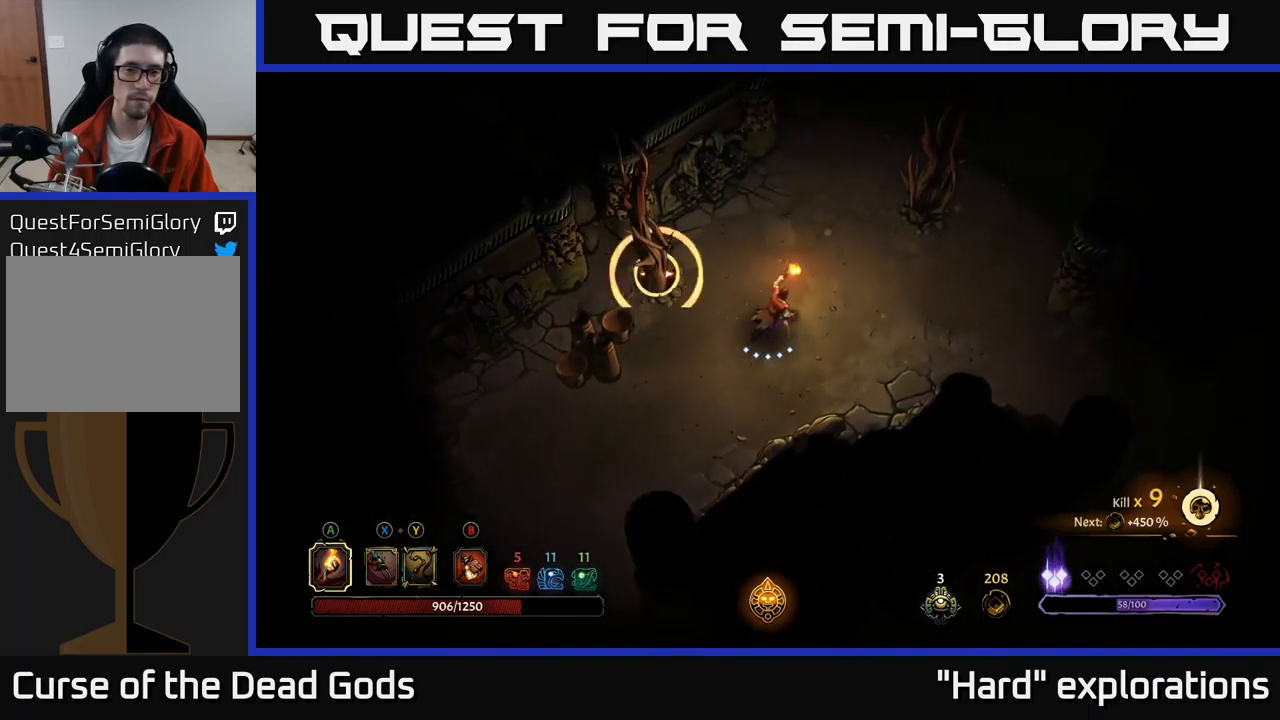
{"buttons": ["R2"], "left_stick": "up-right", "right_stick": "center", "events": [[367, "R2", "down"]]}
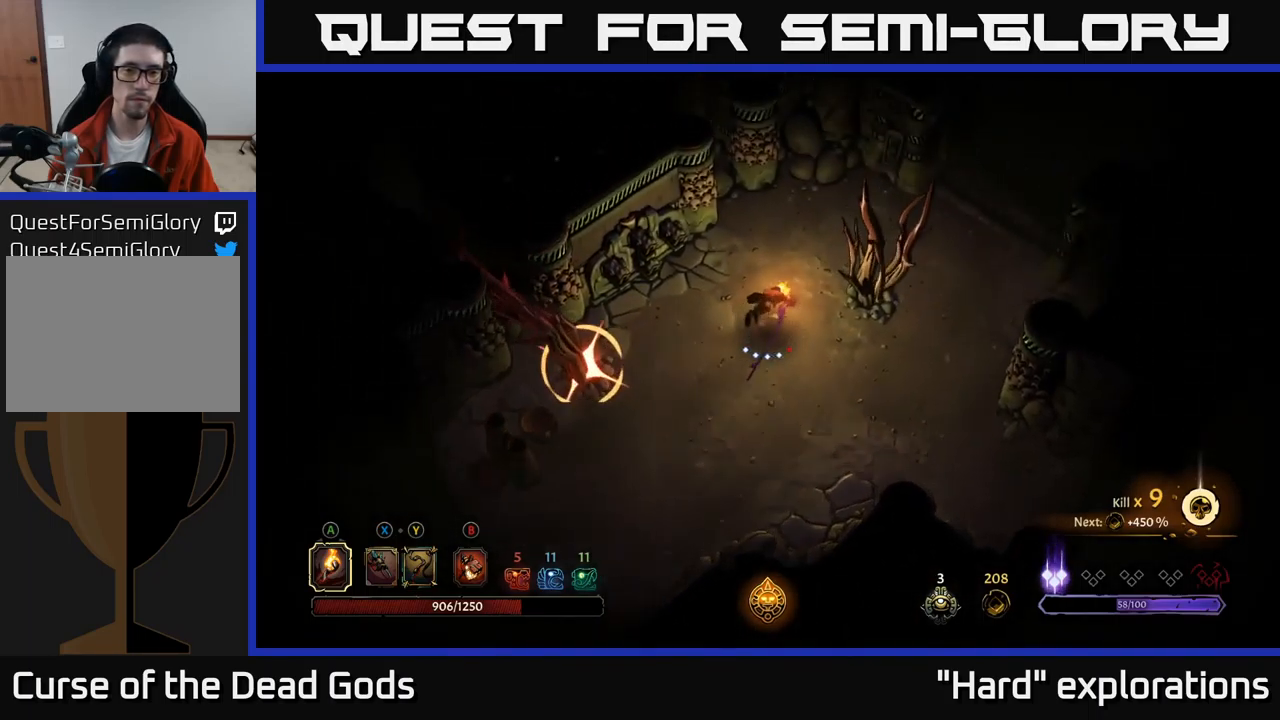
{"buttons": [], "left_stick": "up-right", "right_stick": "center", "events": [[67, "R2", "up"]]}
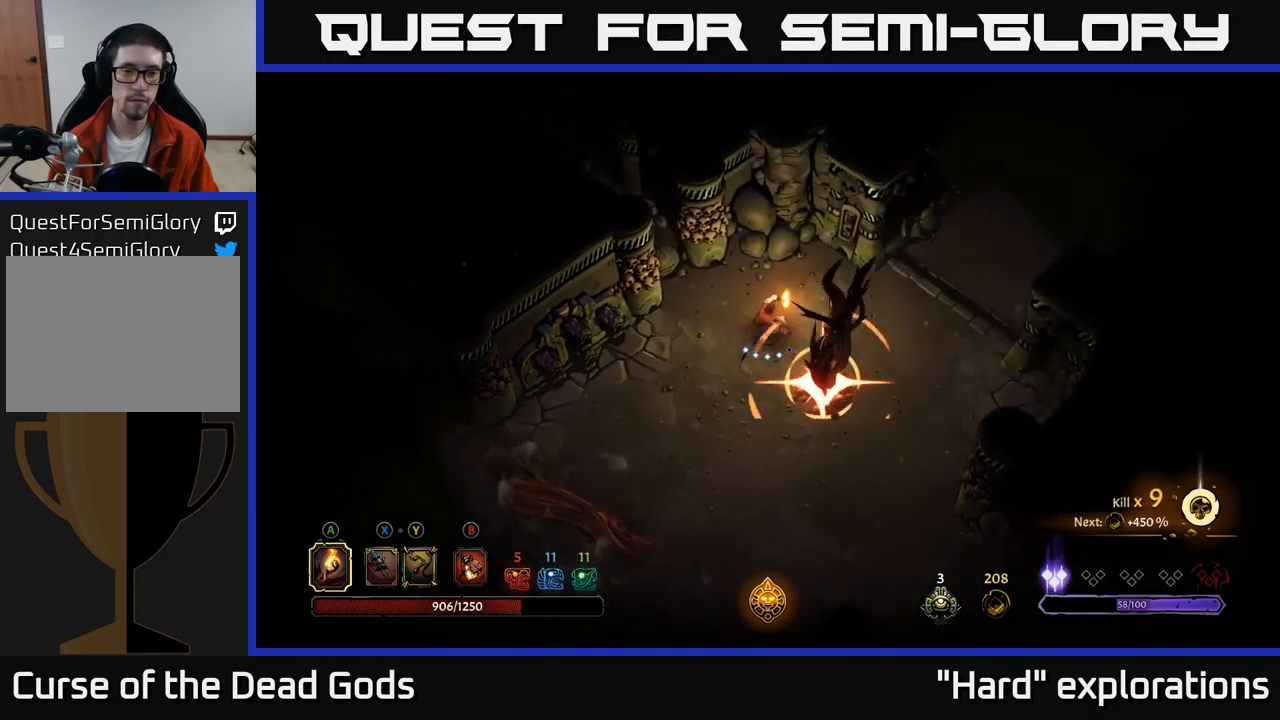
{"buttons": ["R2"], "left_stick": "right", "right_stick": "center", "events": [[250, "left_stick", "right"], [367, "R2", "down"]]}
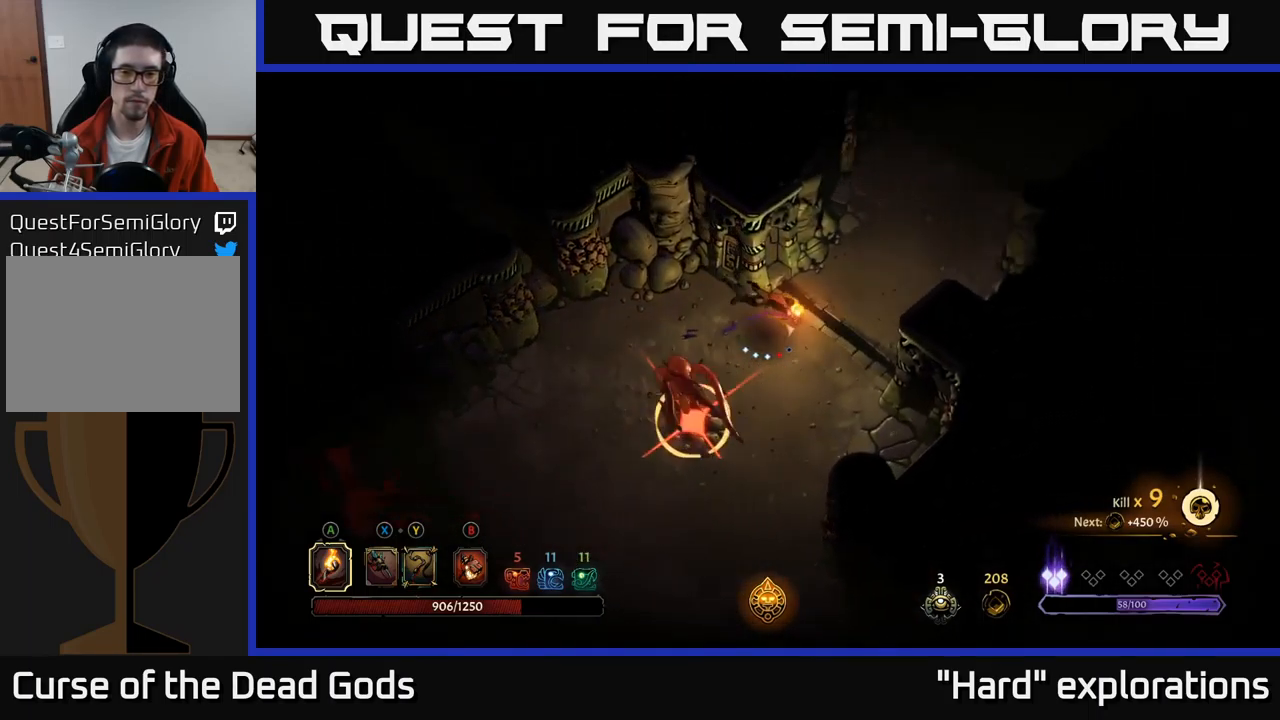
{"buttons": [], "left_stick": "up-right", "right_stick": "center", "events": [[17, "R2", "up"], [334, "left_stick", "up-right"]]}
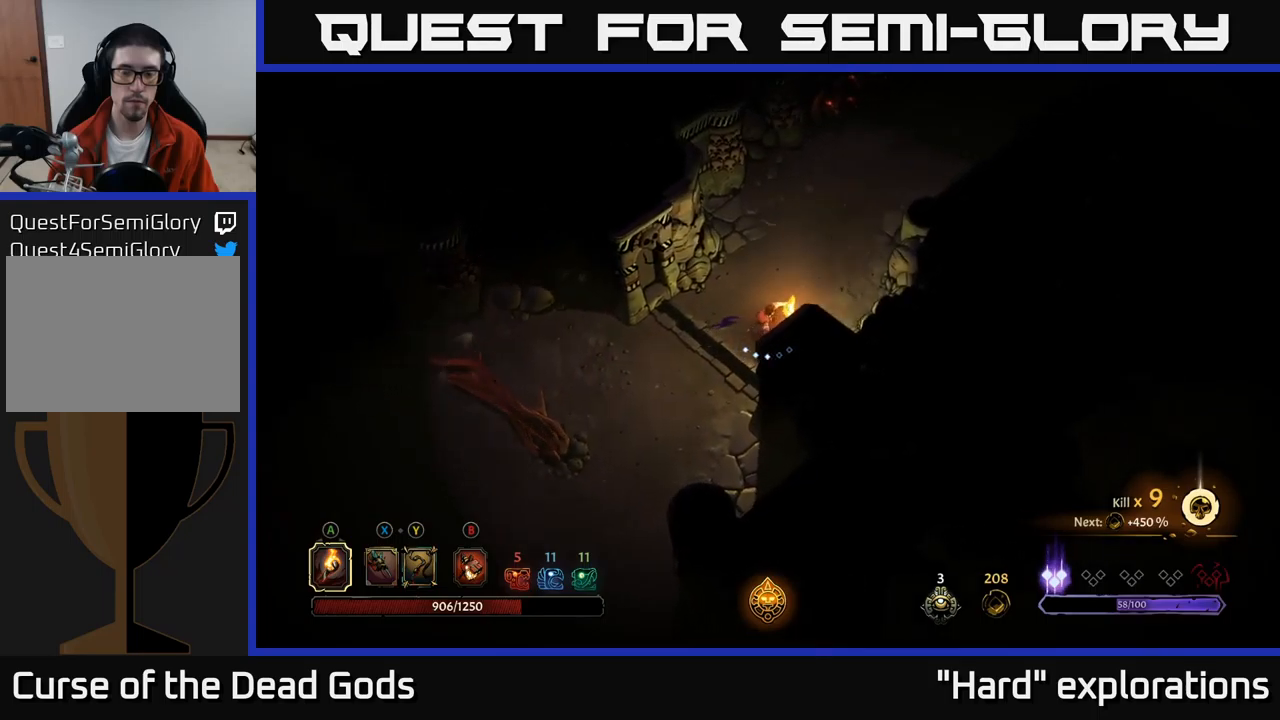
{"buttons": [], "left_stick": "up-right", "right_stick": "center", "events": []}
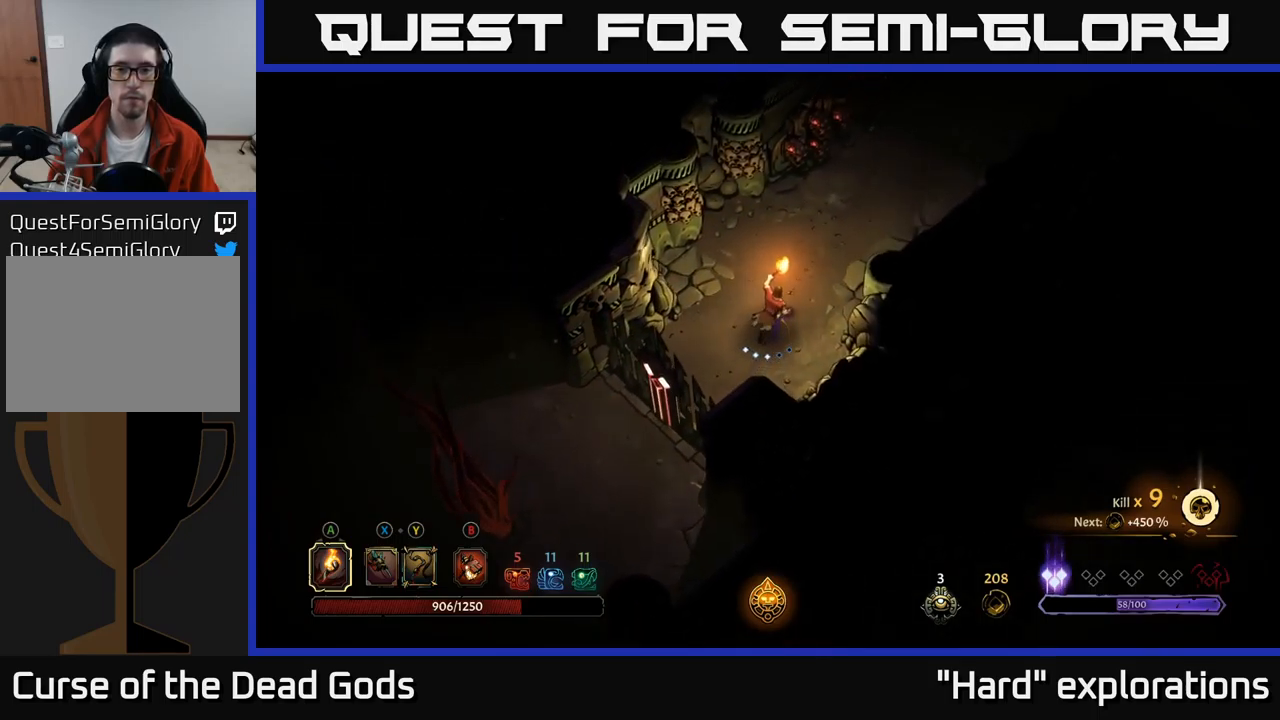
{"buttons": [], "left_stick": "up-right", "right_stick": "center", "events": []}
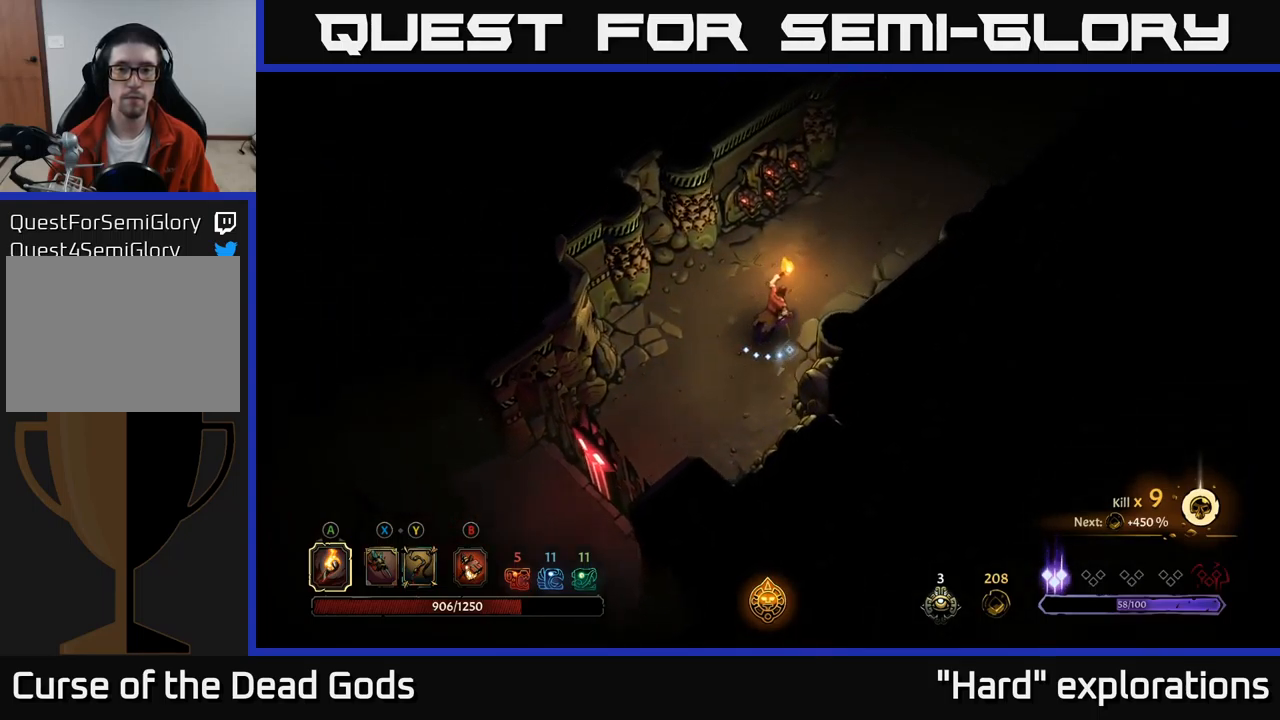
{"buttons": [], "left_stick": "up-right", "right_stick": "center", "events": []}
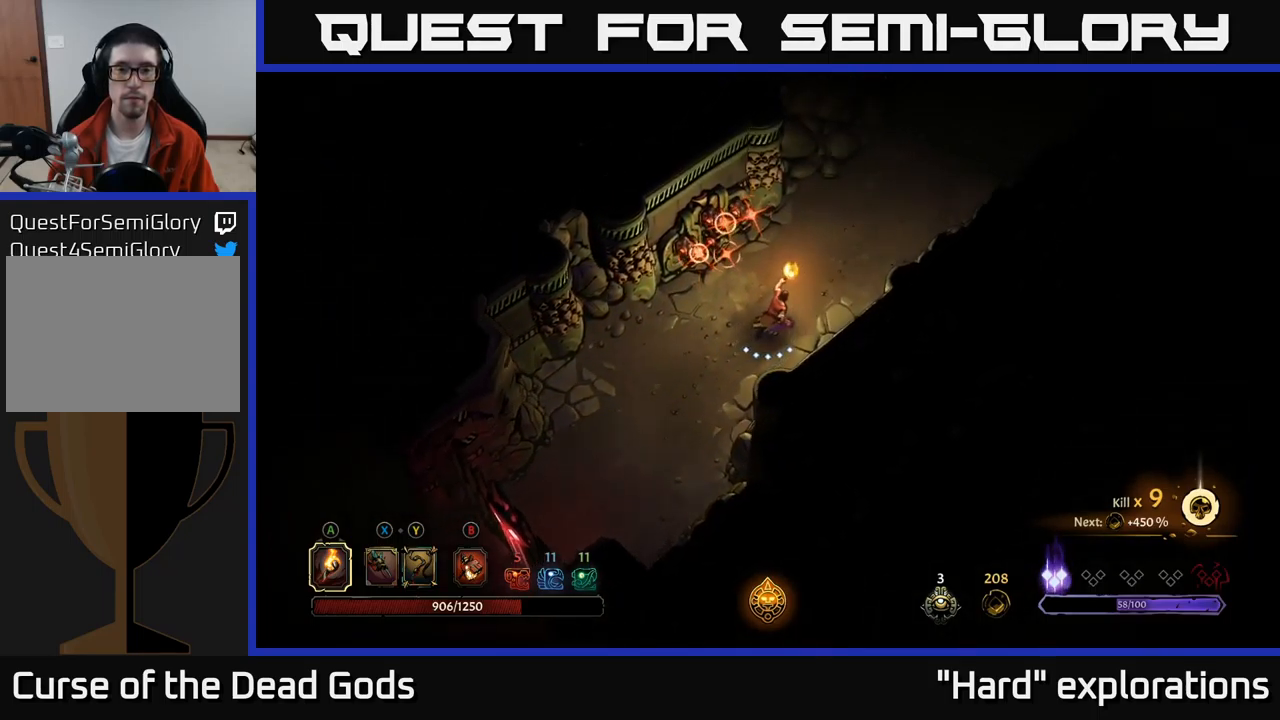
{"buttons": [], "left_stick": "up-right", "right_stick": "center", "events": [[167, "R2", "down"], [334, "R2", "up"]]}
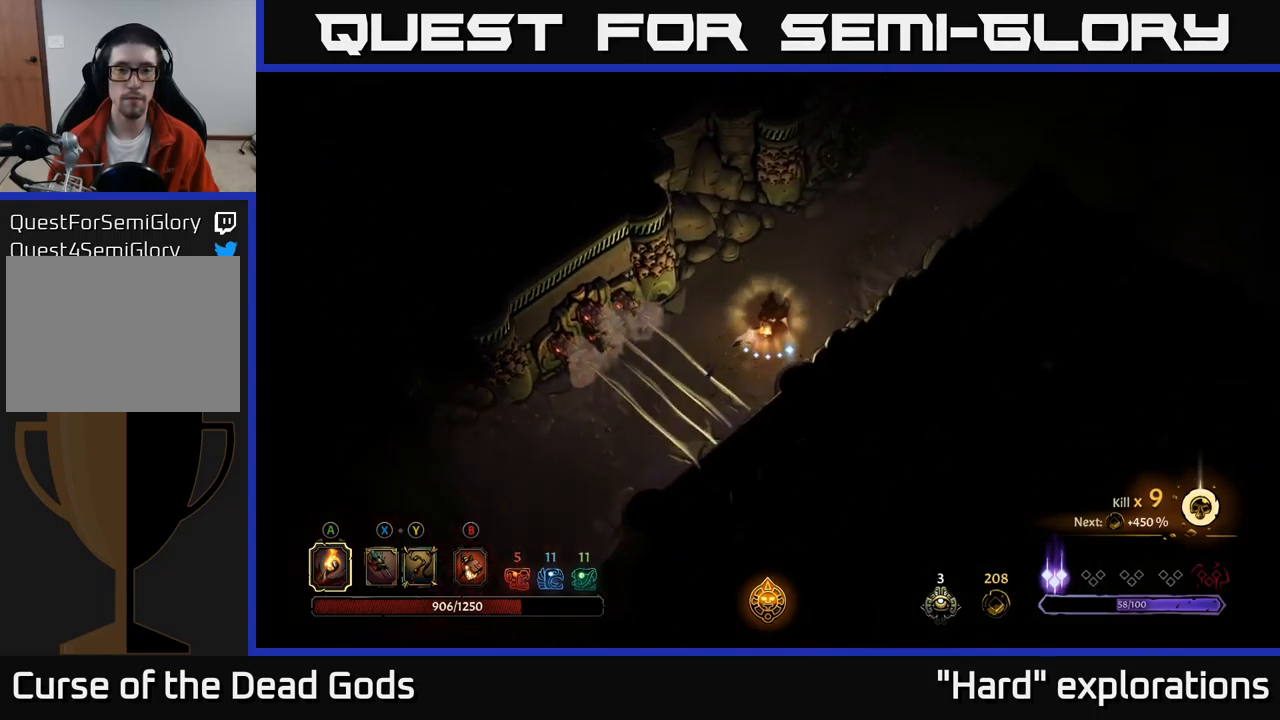
{"buttons": [], "left_stick": "up-right", "right_stick": "center", "events": []}
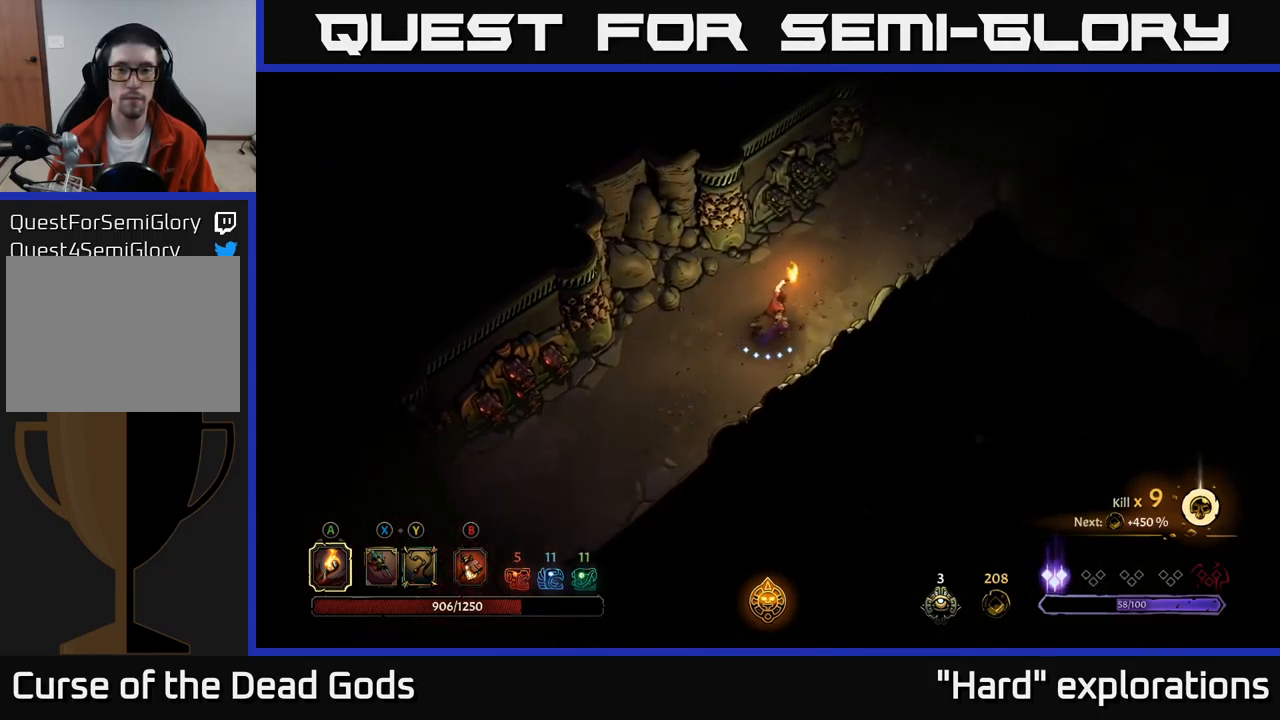
{"buttons": [], "left_stick": "up-right", "right_stick": "center", "events": []}
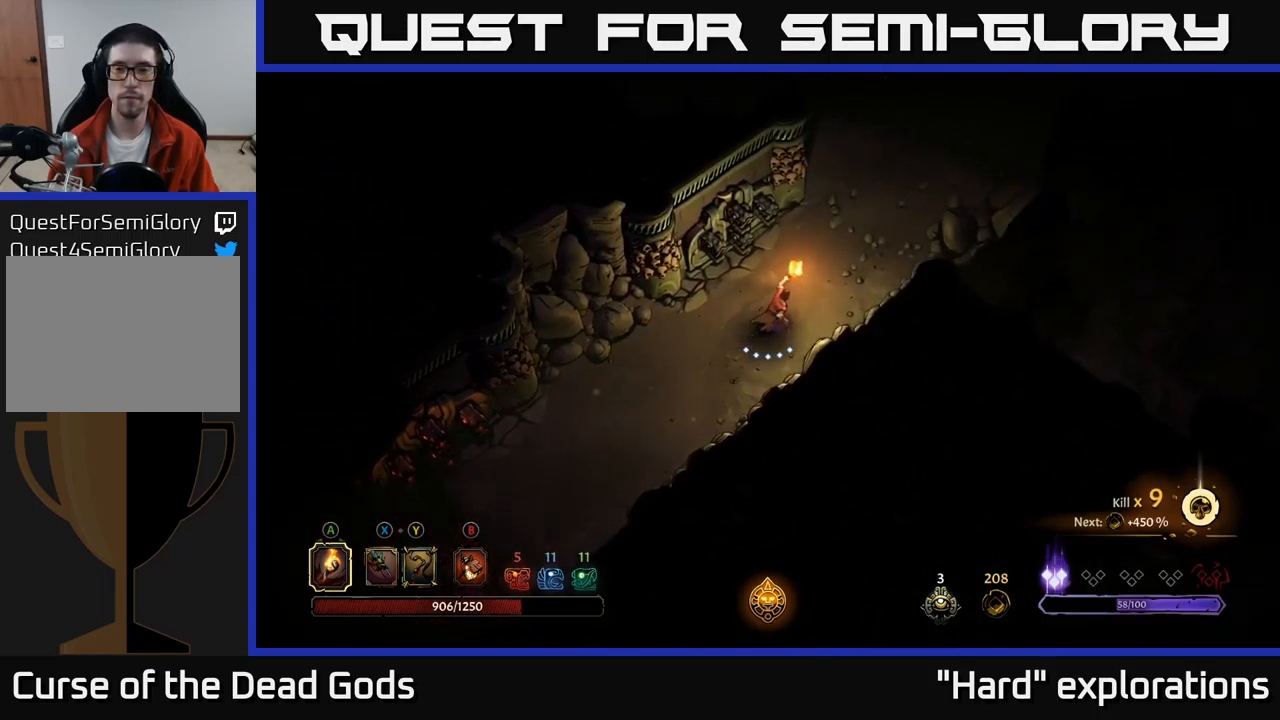
{"buttons": [], "left_stick": "up-right", "right_stick": "center", "events": []}